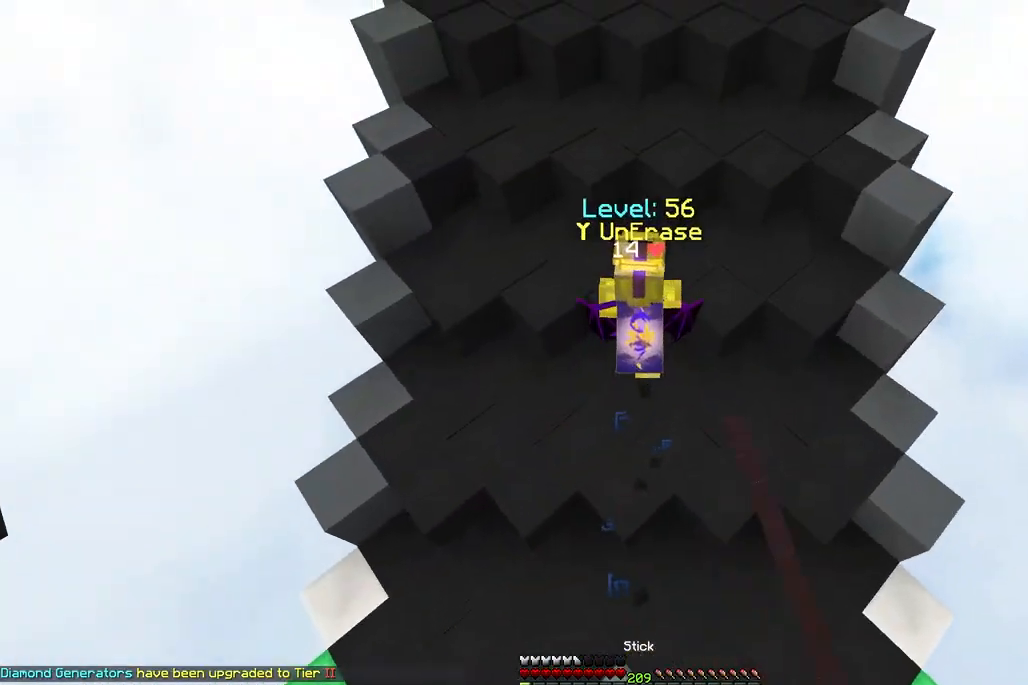
Gameplay with keyboard and mouse; each line is a JSON object with the keys and mouse buttons held at the frame after it. "events" lists presses ("down") and releases ("up") of "a", "d", "s", "space", "w", "mouse_left" and "mouse_right" between this image and that frame as [ms after this image, input, new state], when the widget could be followed in between. "mouse_left", "mouse_right" = the "left", "right" buttons of the "mouse" list. No other keys are recorded. Fast repeated clicks can show as one long hold. Mouse movement is not recorded.
{"keys": ["w"], "mouse": [], "events": [[467, "mouse_left", "up"], [500, "d", "up"]]}
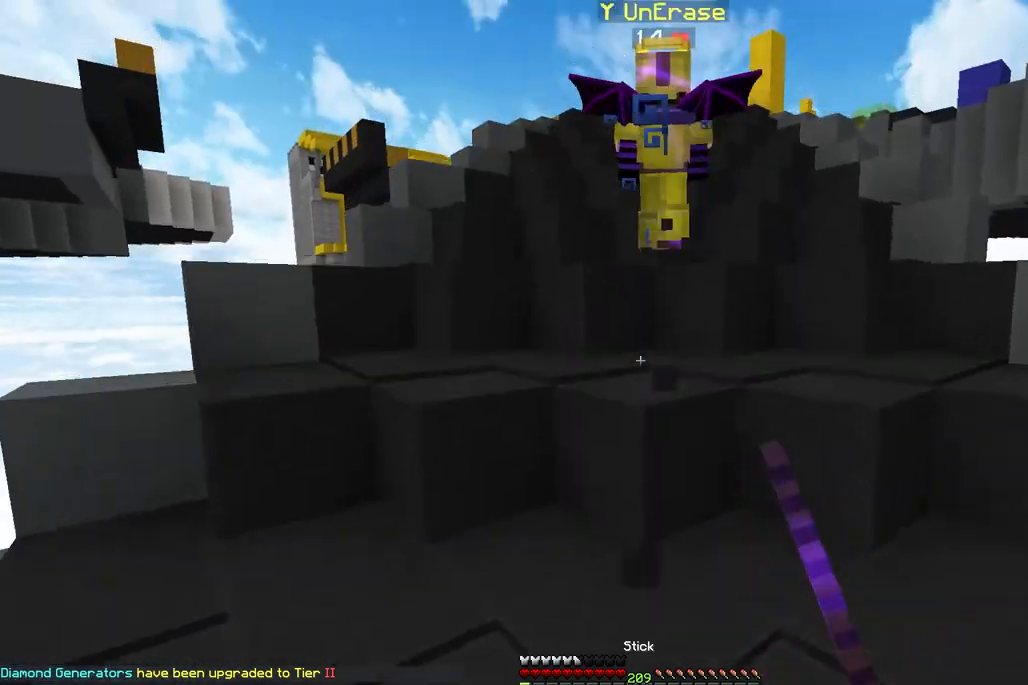
{"keys": ["space", "w"], "mouse": ["left"], "events": [[233, "space", "down"], [333, "mouse_left", "down"]]}
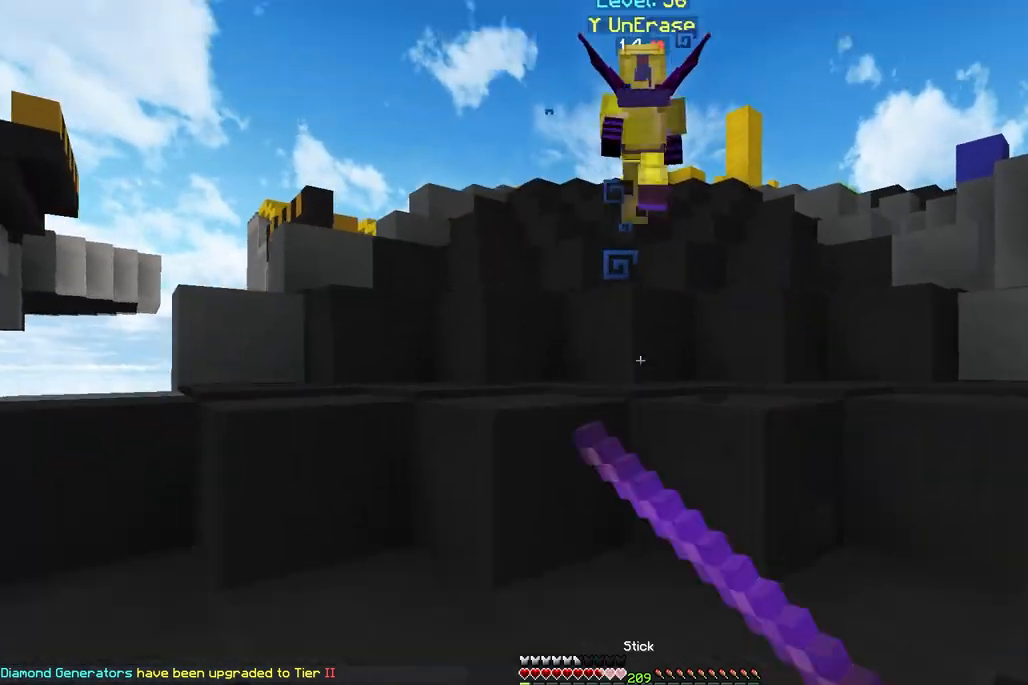
{"keys": ["w"], "mouse": ["left"], "events": [[67, "space", "up"], [200, "space", "down"], [417, "space", "up"]]}
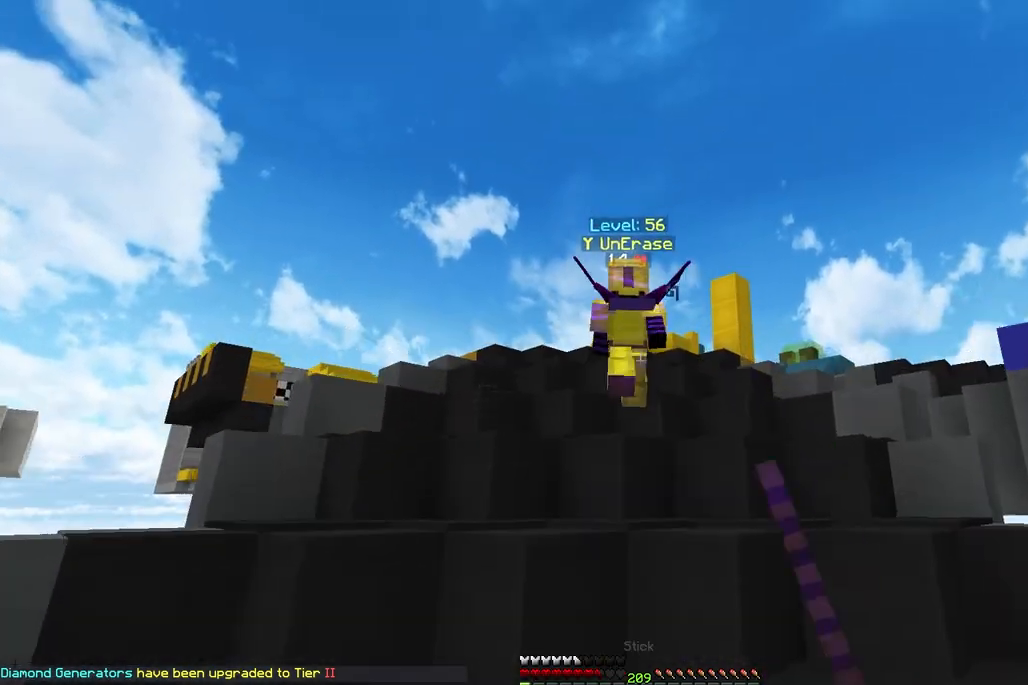
{"keys": ["w"], "mouse": ["left"], "events": [[83, "space", "down"], [317, "space", "up"]]}
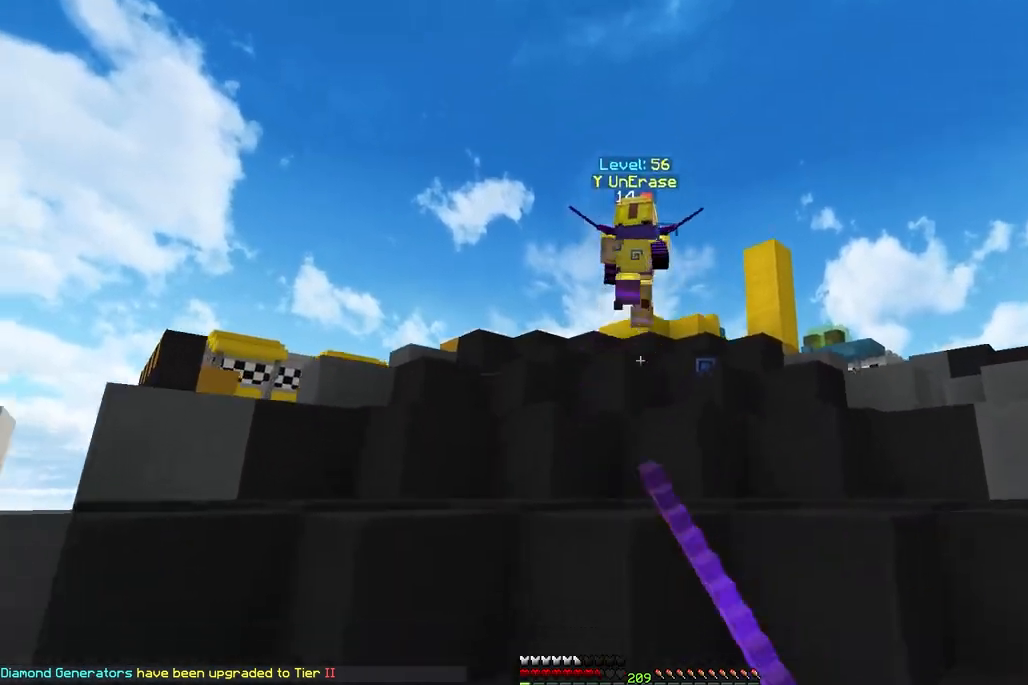
{"keys": ["w"], "mouse": ["left"], "events": [[17, "space", "down"], [267, "space", "up"]]}
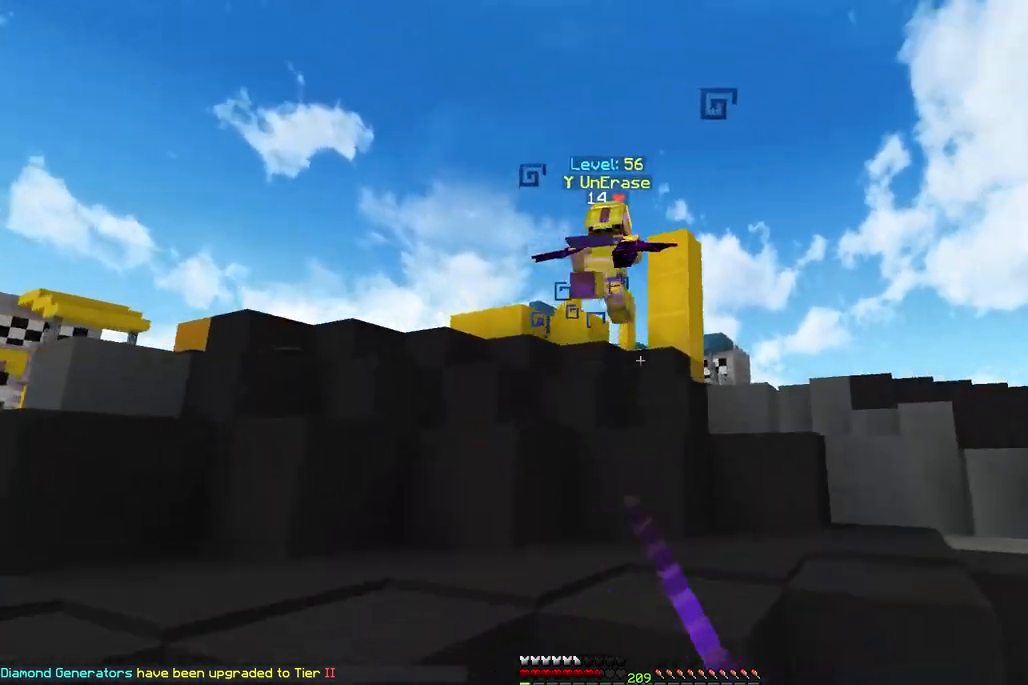
{"keys": ["w"], "mouse": ["left"], "events": [[83, "space", "down"], [300, "space", "up"]]}
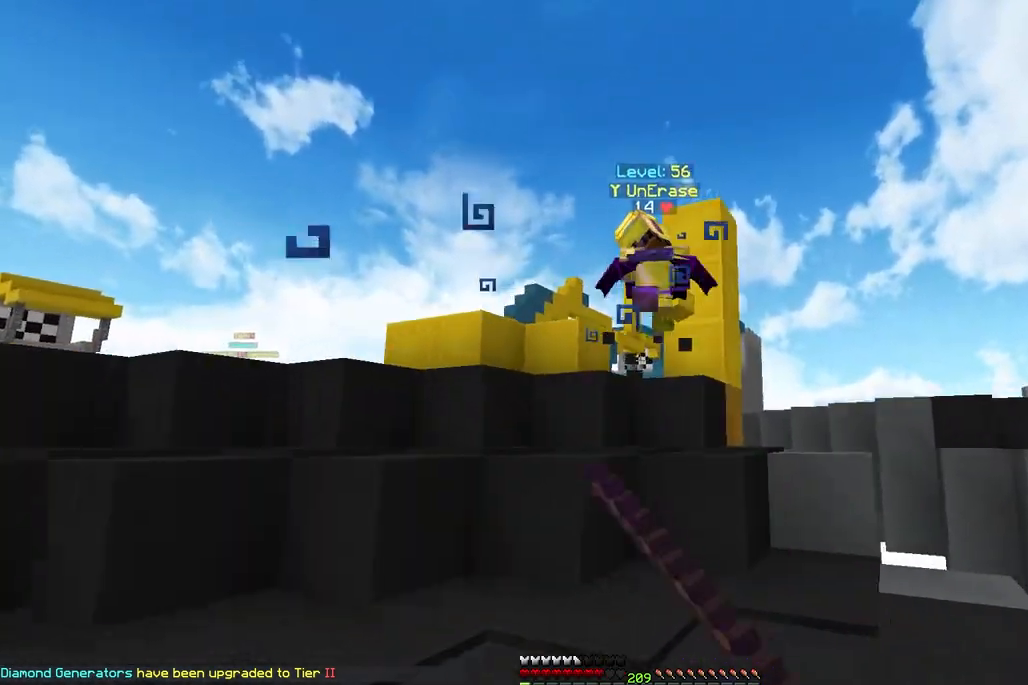
{"keys": ["w"], "mouse": ["left"], "events": [[50, "space", "down"], [267, "space", "up"]]}
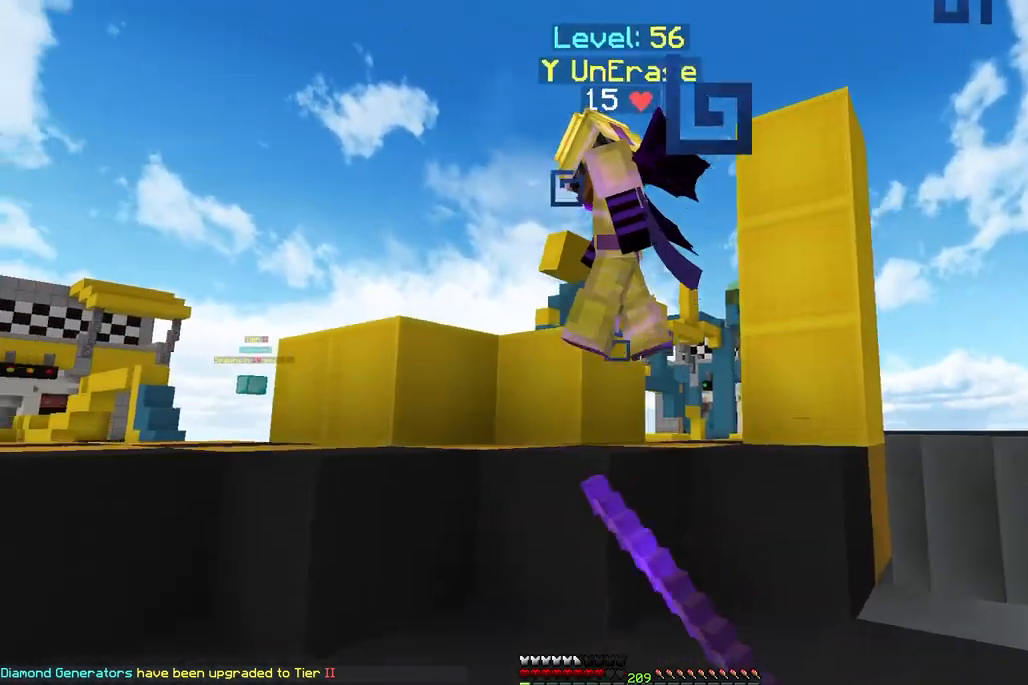
{"keys": ["a", "w"], "mouse": ["left"], "events": [[217, "space", "down"], [367, "a", "down"], [417, "space", "up"]]}
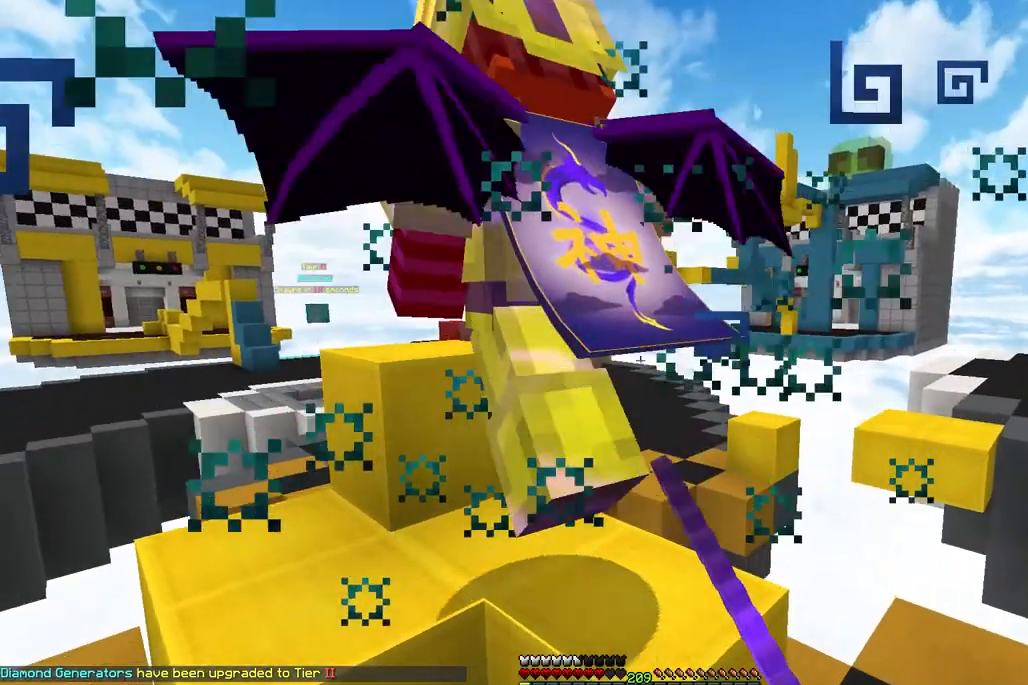
{"keys": ["space", "w"], "mouse": [], "events": [[83, "w", "up"], [133, "w", "down"], [300, "mouse_left", "up"], [317, "a", "up"], [400, "space", "down"]]}
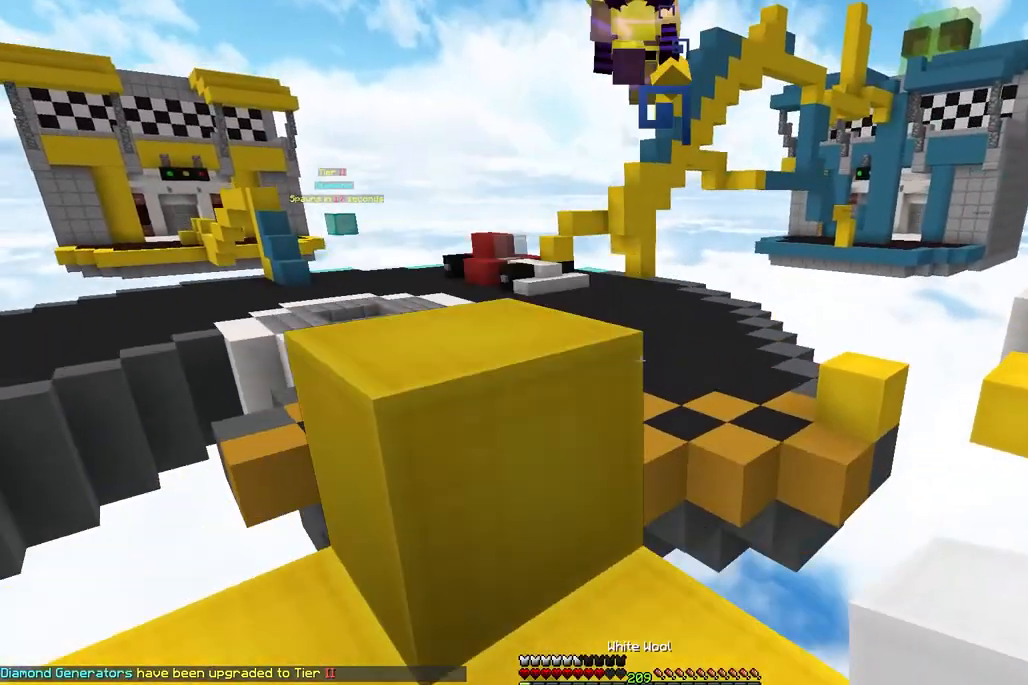
{"keys": ["d", "space", "w"], "mouse": [], "events": [[83, "a", "down"], [100, "space", "up"], [317, "space", "down"], [400, "a", "up"], [483, "d", "down"]]}
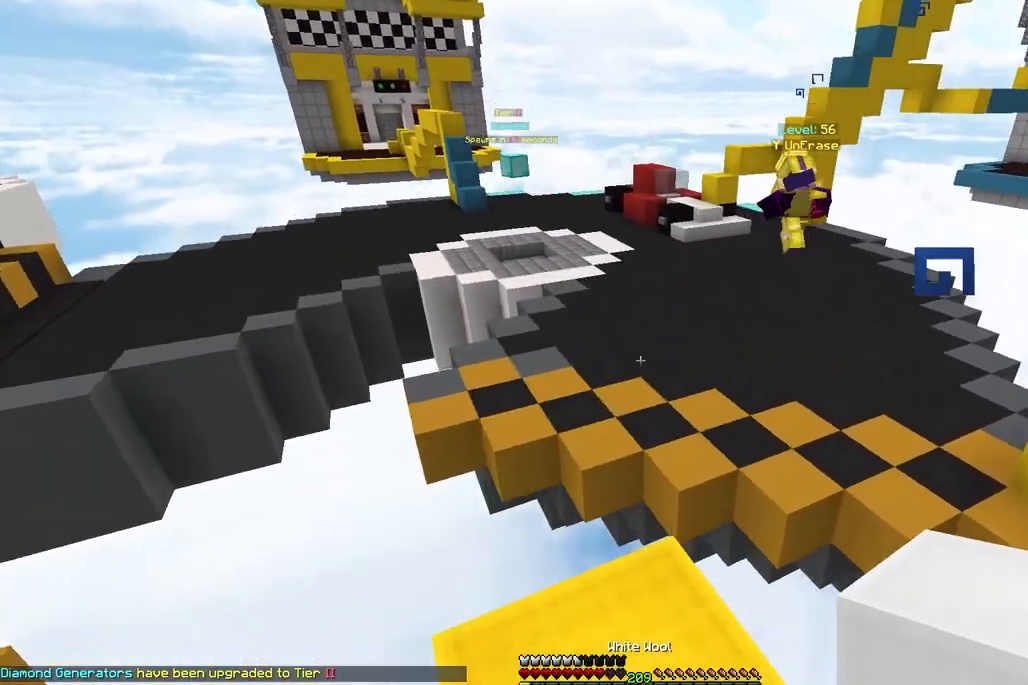
{"keys": ["space", "w"], "mouse": [], "events": [[83, "a", "down"], [83, "space", "up"], [133, "d", "up"], [283, "a", "up"], [417, "space", "down"]]}
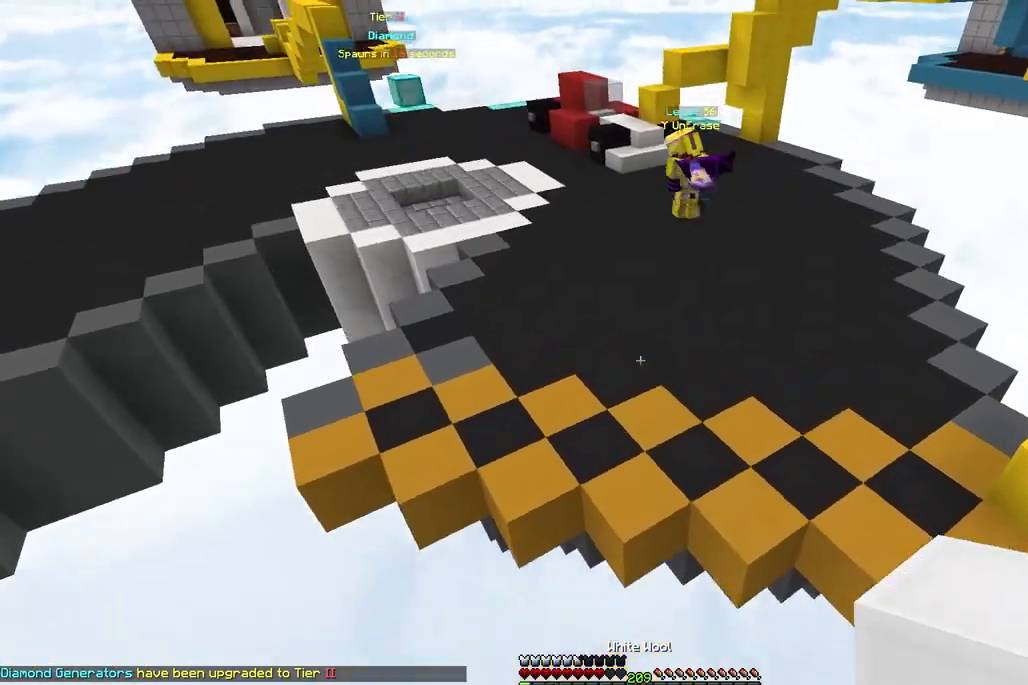
{"keys": ["space", "w"], "mouse": [], "events": []}
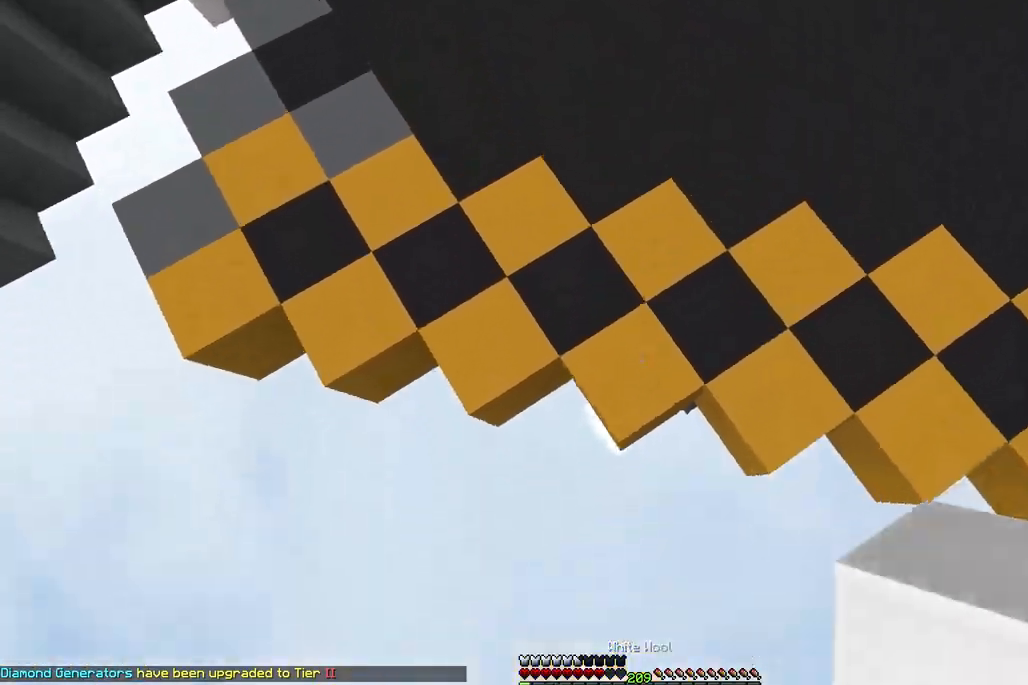
{"keys": ["space", "w"], "mouse": [], "events": [[100, "mouse_right", "down"], [233, "mouse_right", "up"]]}
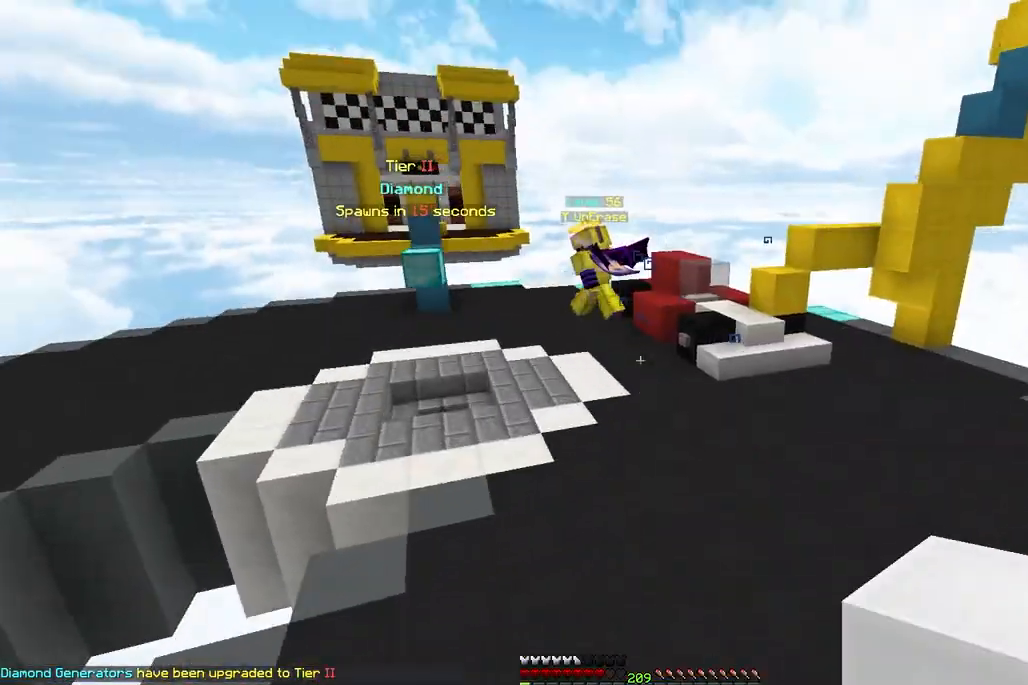
{"keys": ["space", "w"], "mouse": [], "events": [[150, "space", "up"], [283, "space", "down"]]}
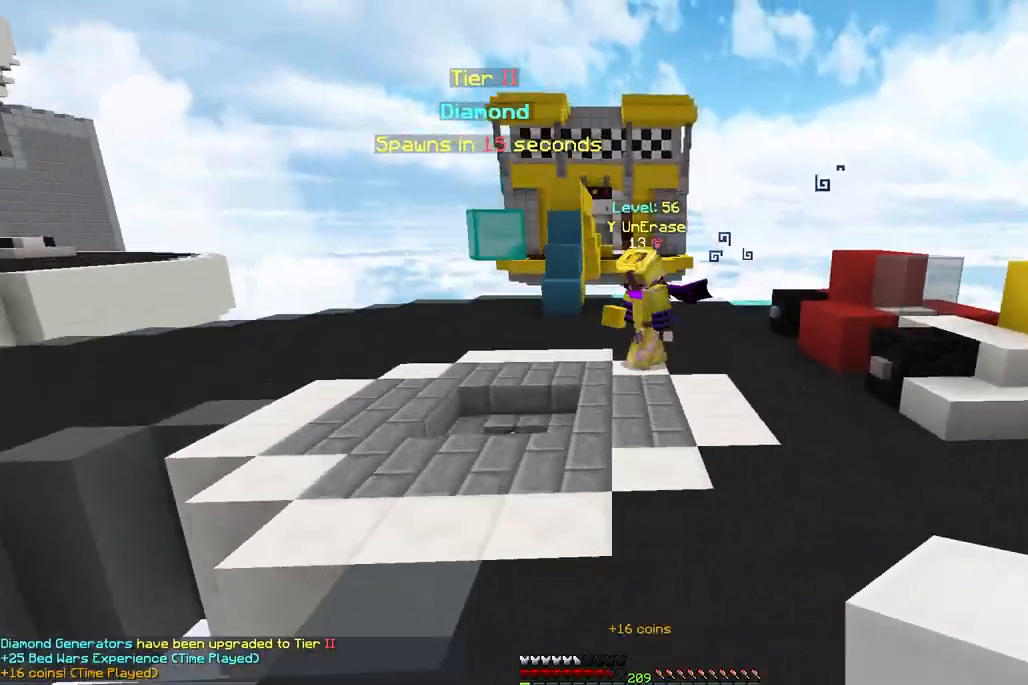
{"keys": ["d", "w"], "mouse": [], "events": [[33, "space", "up"], [317, "d", "down"]]}
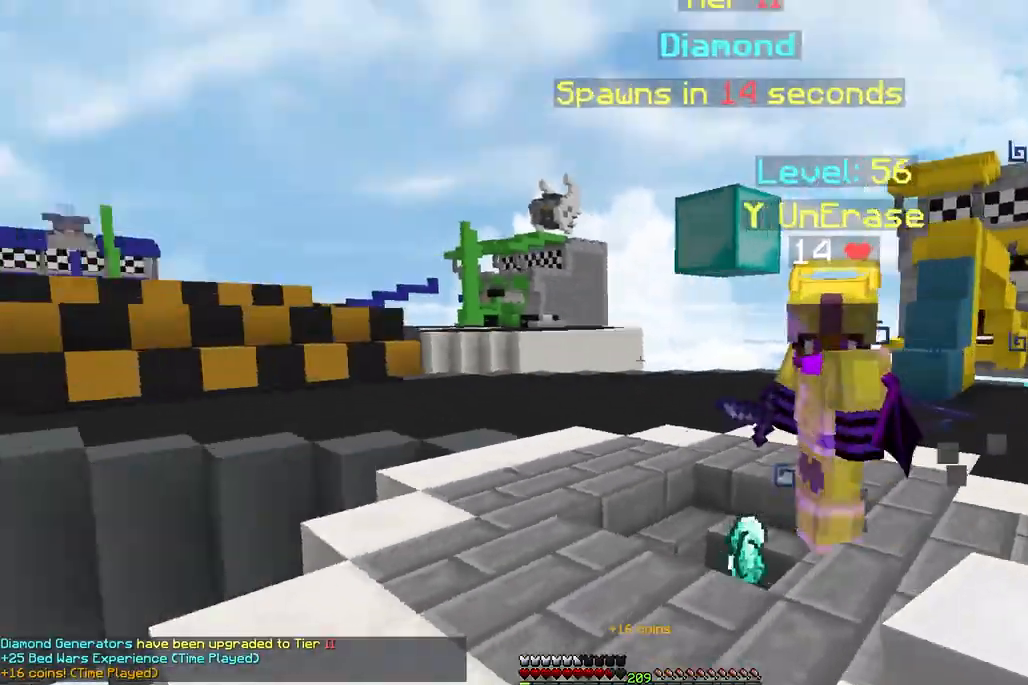
{"keys": ["d", "w"], "mouse": ["left"], "events": [[67, "mouse_left", "down"], [217, "d", "up"], [450, "d", "down"]]}
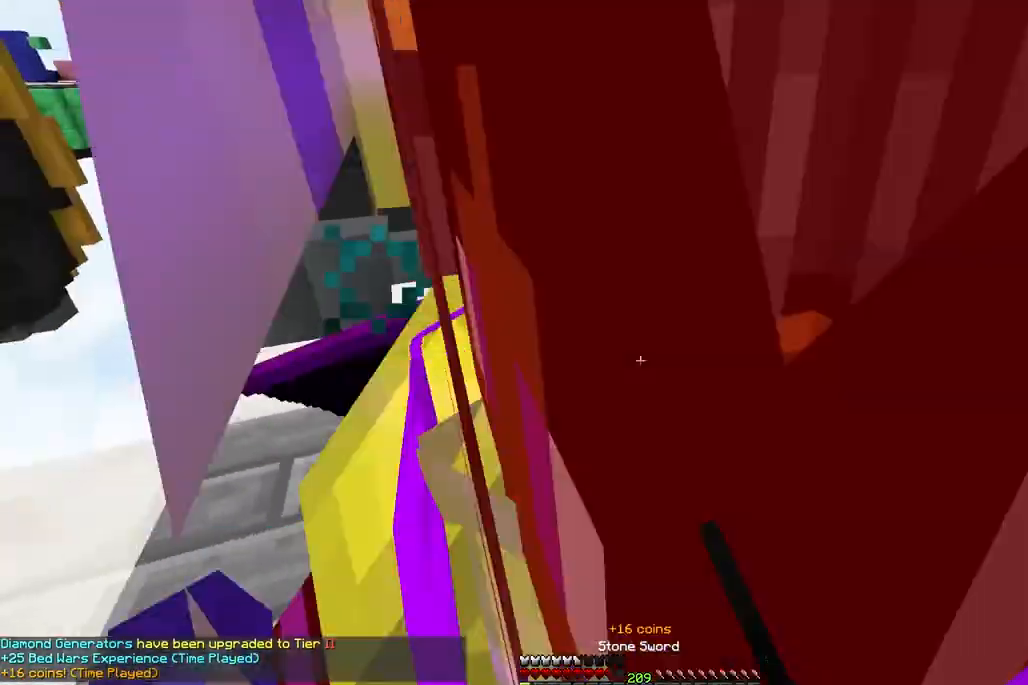
{"keys": ["d", "w"], "mouse": ["left"], "events": [[67, "w", "up"], [300, "w", "down"]]}
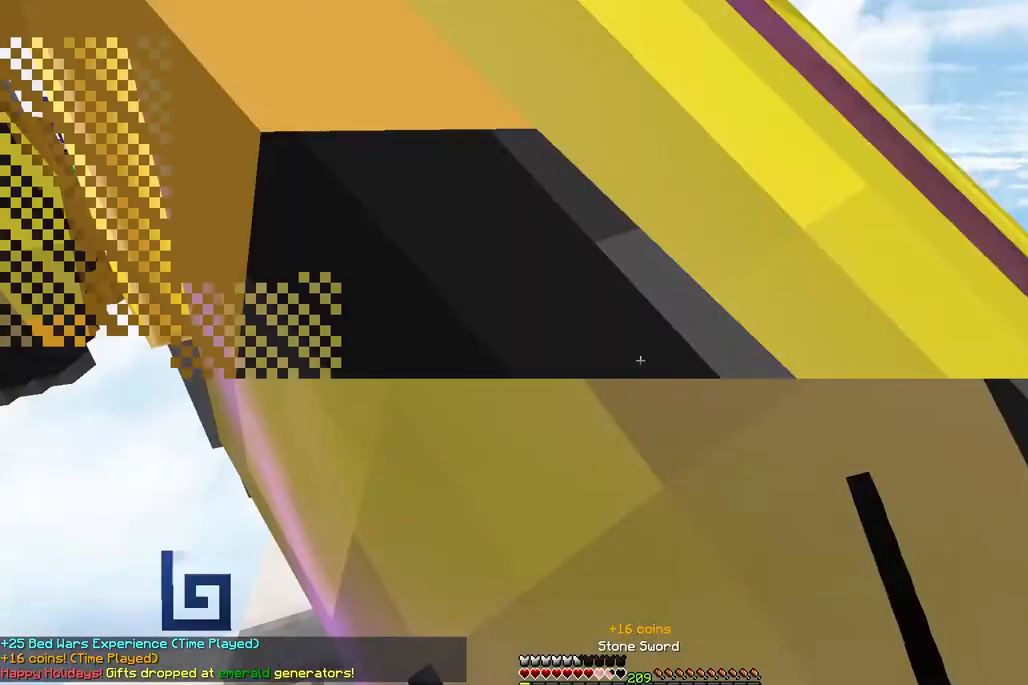
{"keys": ["a"], "mouse": ["left"], "events": [[200, "a", "down"], [217, "w", "up"], [267, "d", "up"]]}
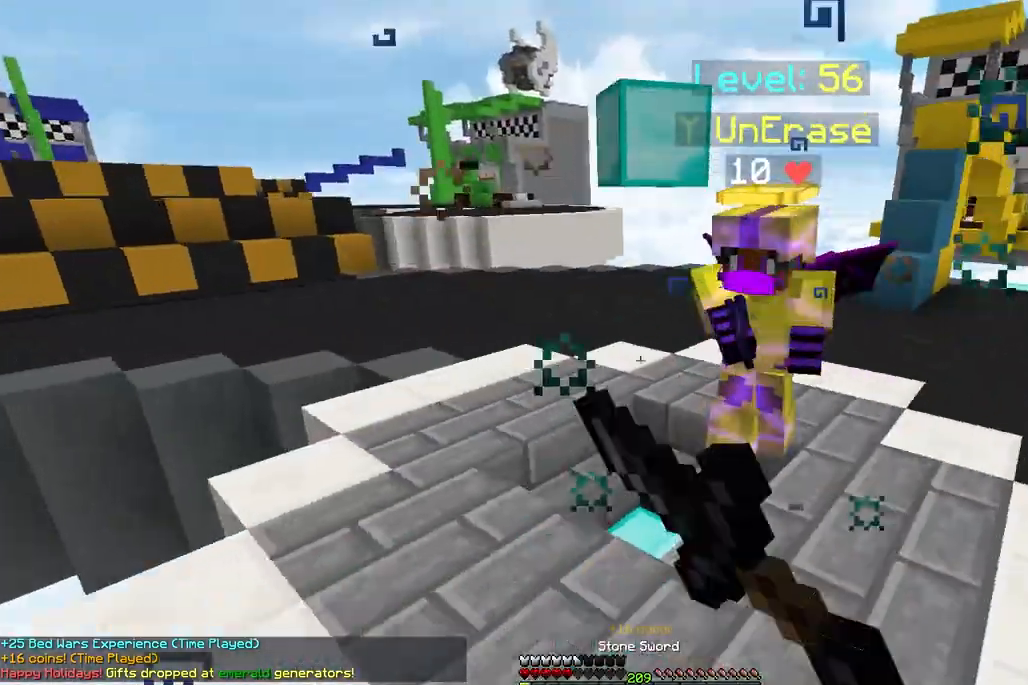
{"keys": ["d", "w"], "mouse": ["left"], "events": [[17, "w", "down"], [67, "a", "up"], [117, "d", "down"]]}
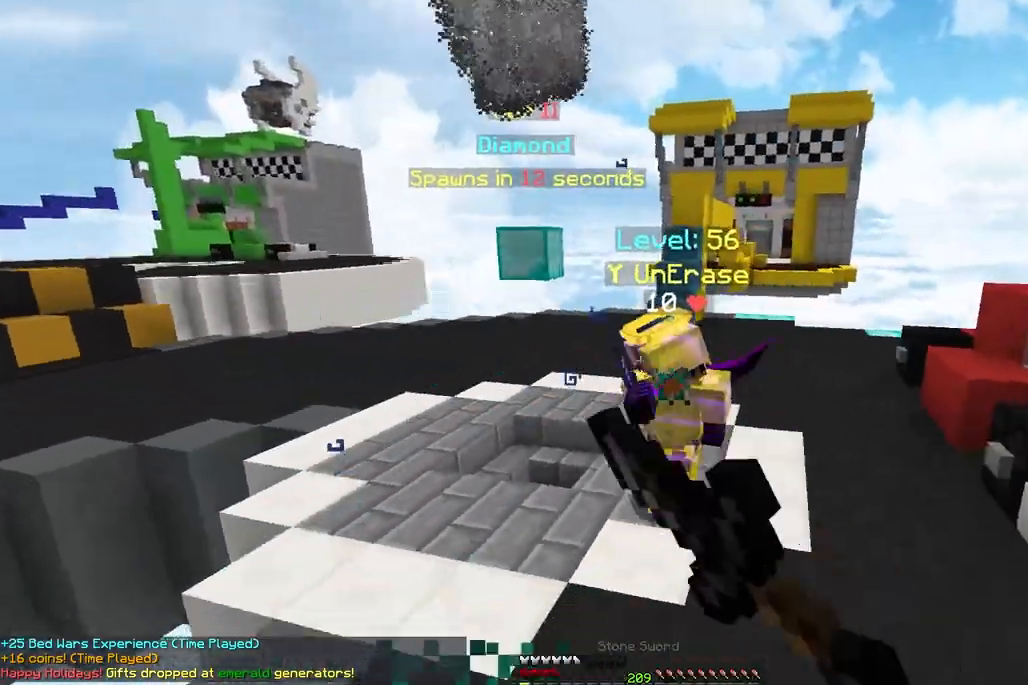
{"keys": ["w"], "mouse": ["left"], "events": [[167, "d", "up"]]}
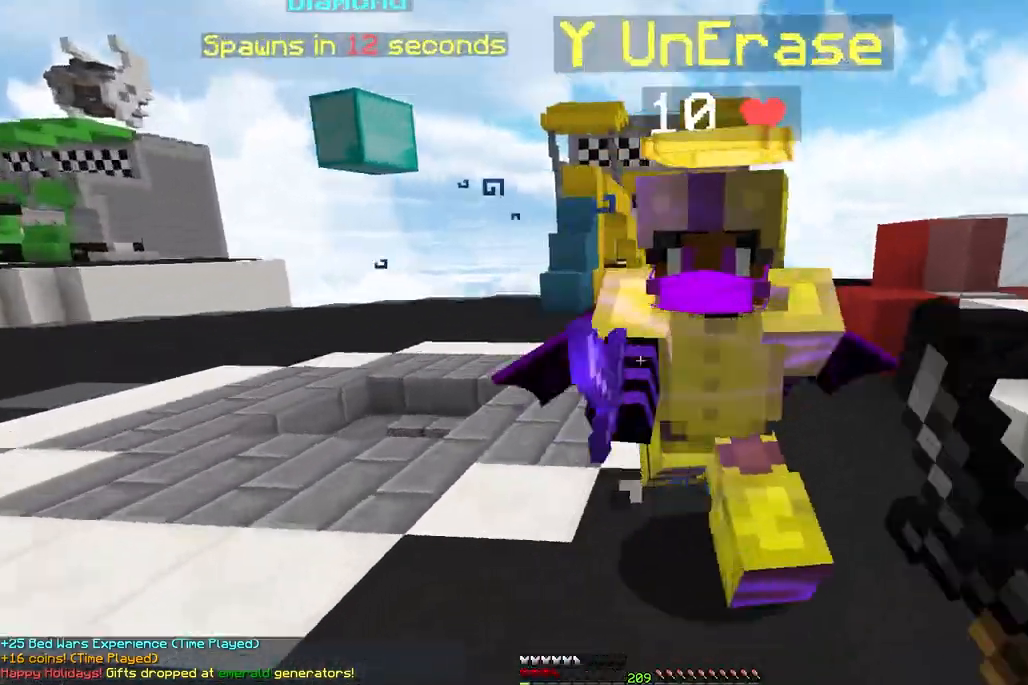
{"keys": [], "mouse": ["left"], "events": [[400, "w", "up"]]}
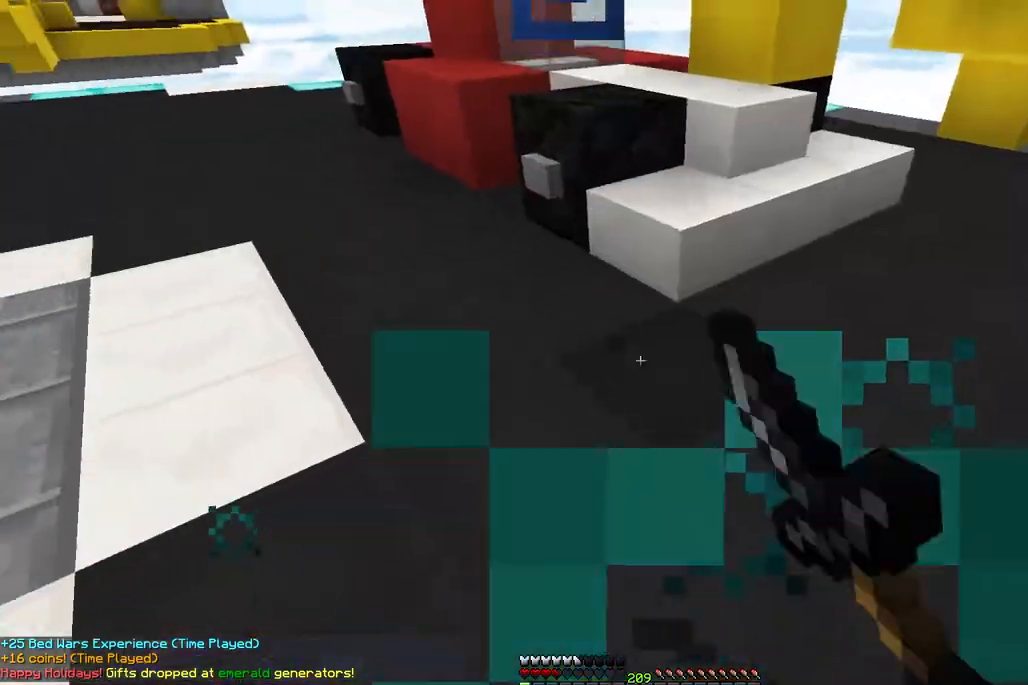
{"keys": ["d", "w"], "mouse": ["left"], "events": [[117, "d", "down"], [383, "w", "down"]]}
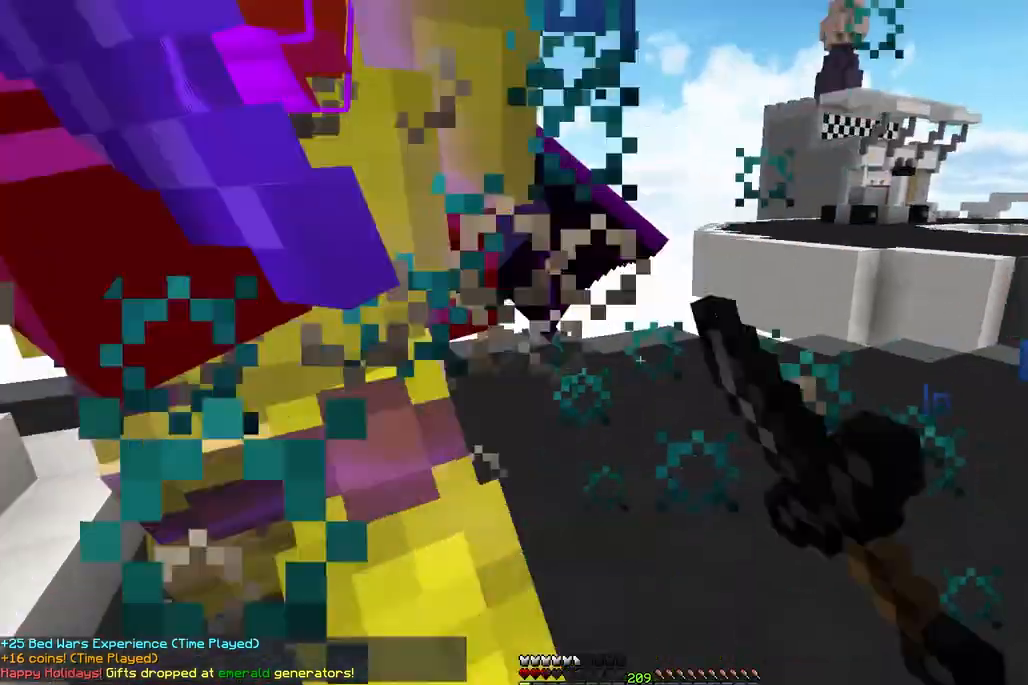
{"keys": ["w"], "mouse": ["left"], "events": [[167, "w", "up"], [183, "d", "up"], [200, "w", "down"]]}
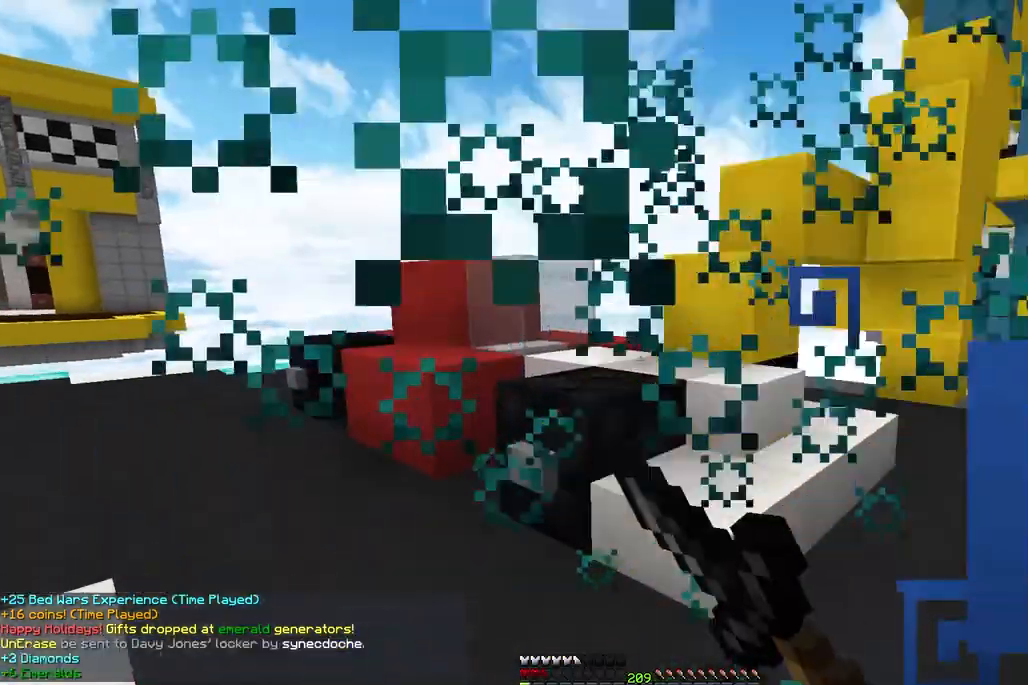
{"keys": ["w"], "mouse": [], "events": [[100, "w", "up"], [167, "w", "down"], [467, "mouse_left", "up"]]}
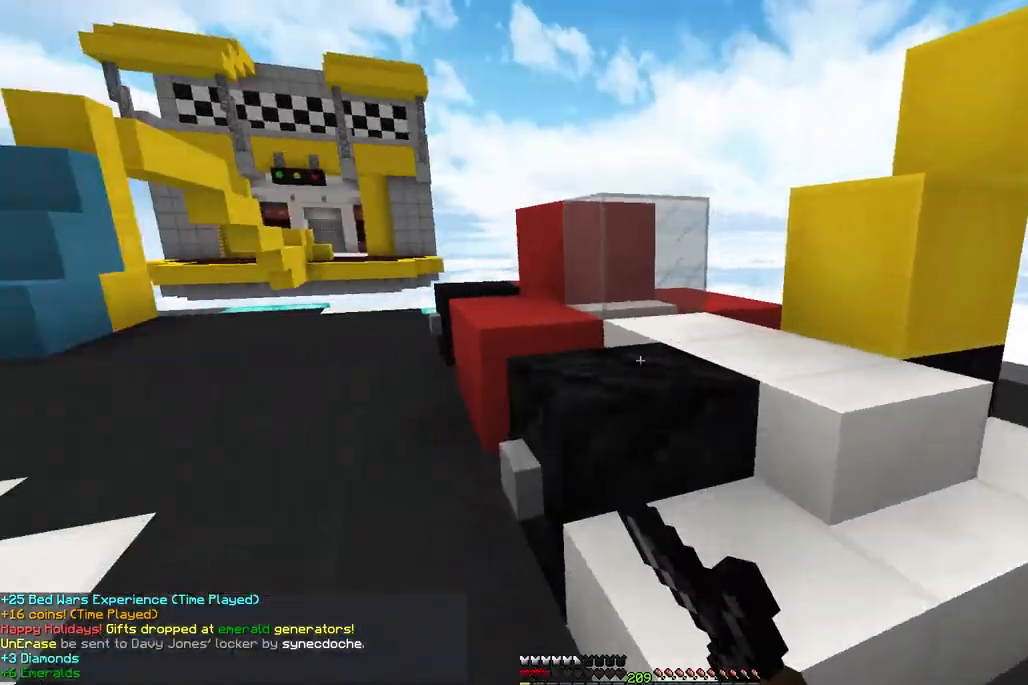
{"keys": ["a", "w"], "mouse": [], "events": [[67, "a", "down"], [67, "space", "down"], [283, "space", "up"], [300, "a", "up"], [367, "a", "down"]]}
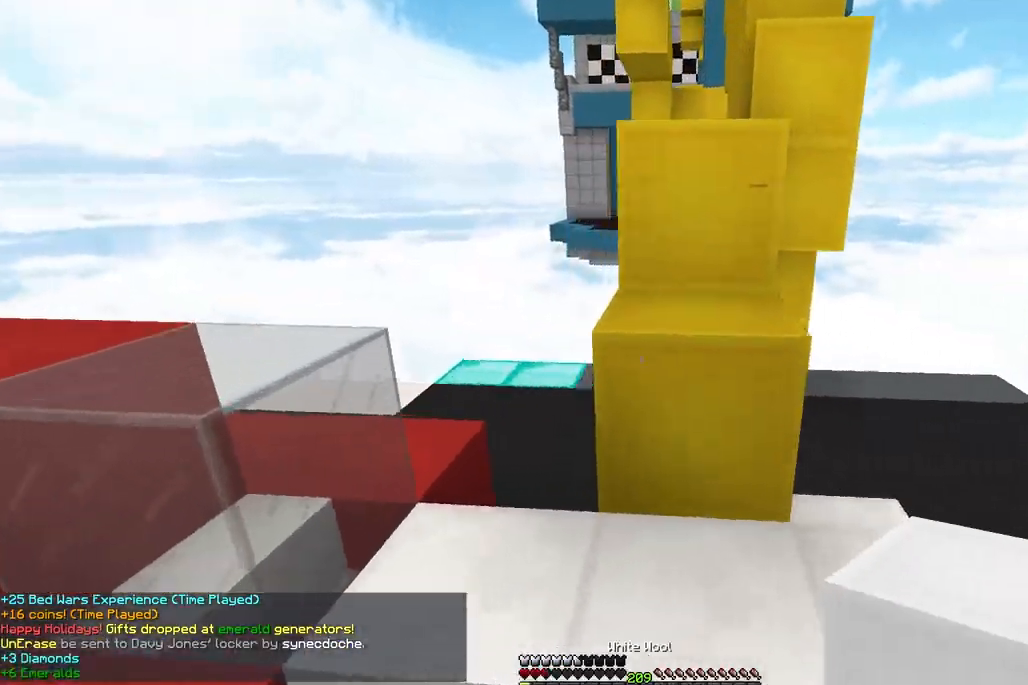
{"keys": ["w"], "mouse": [], "events": [[33, "a", "up"], [217, "space", "down"], [267, "d", "down"], [467, "space", "up"], [500, "d", "up"]]}
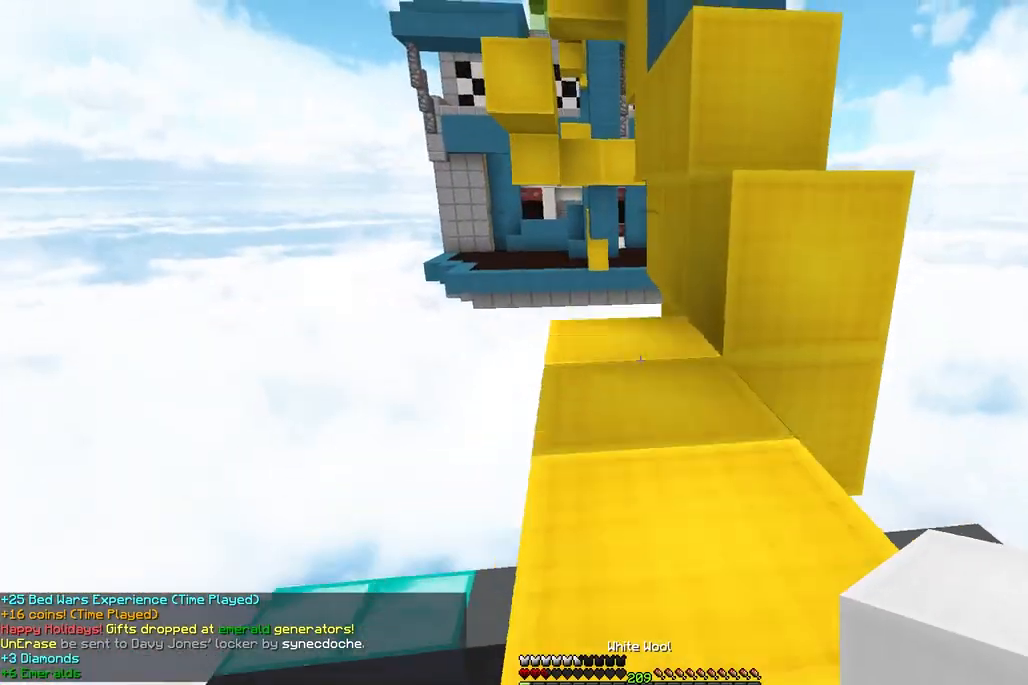
{"keys": ["a", "w"], "mouse": [], "events": [[117, "space", "down"], [167, "a", "down"], [333, "space", "up"]]}
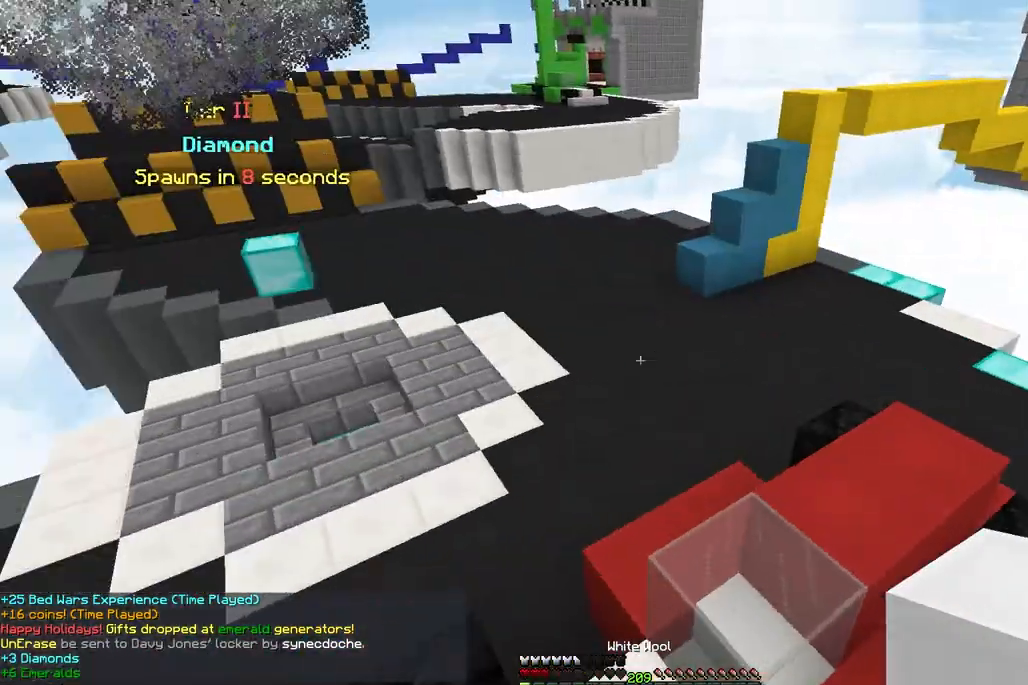
{"keys": ["w"], "mouse": [], "events": [[167, "a", "up"]]}
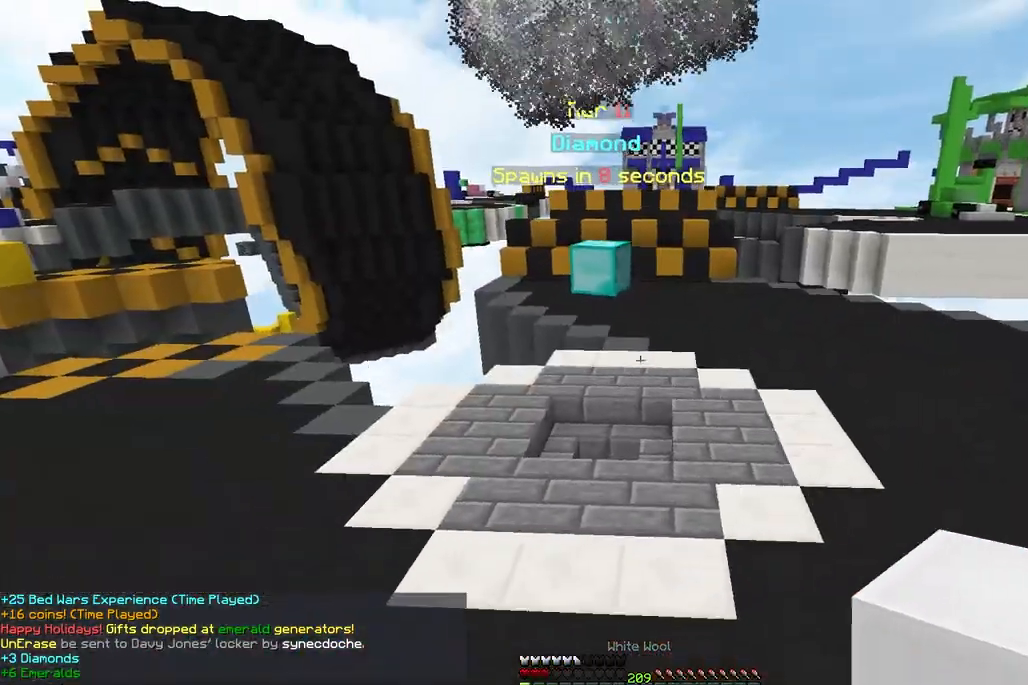
{"keys": ["a", "space", "w"], "mouse": [], "events": [[67, "space", "down"], [383, "a", "down"]]}